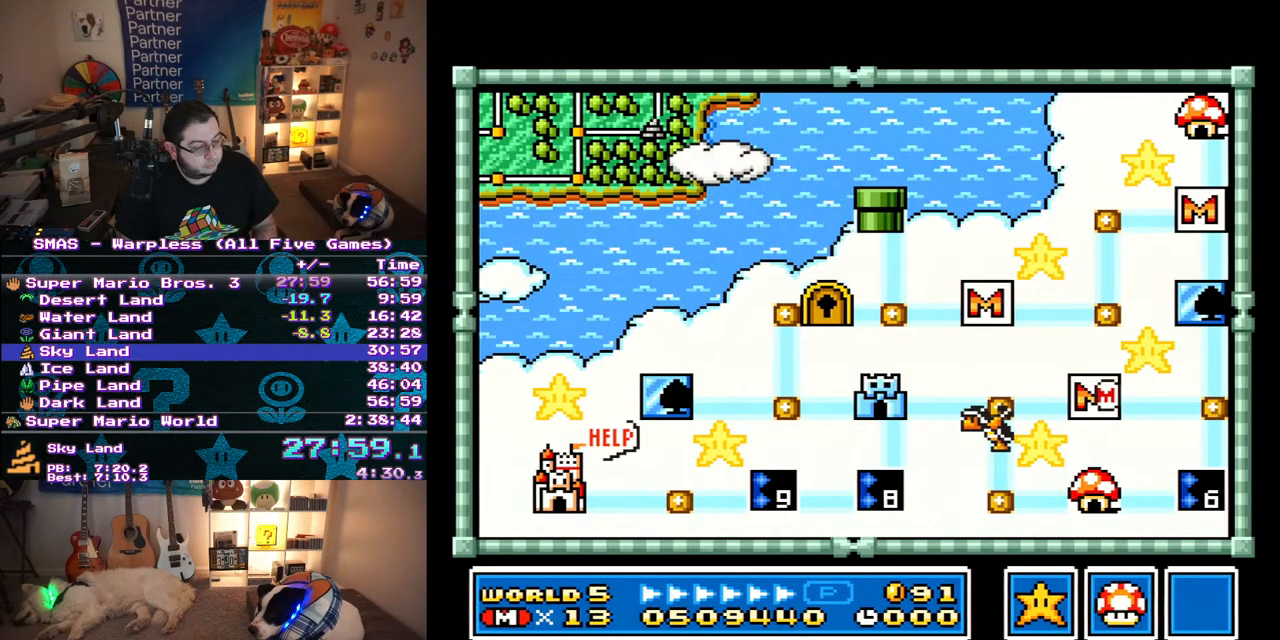
Gameplay with a controller (Nintendo layout); each line is a JSON object with the inputs held at the frame after it. "events" lists button and stick changes between this image and that frame as [ms after this image, input, new state], when the widget could be followed in between. Not read: L3 R3.
{"buttons": ["DPAD_LEFT"], "events": [[83, "DPAD_LEFT", "down"]]}
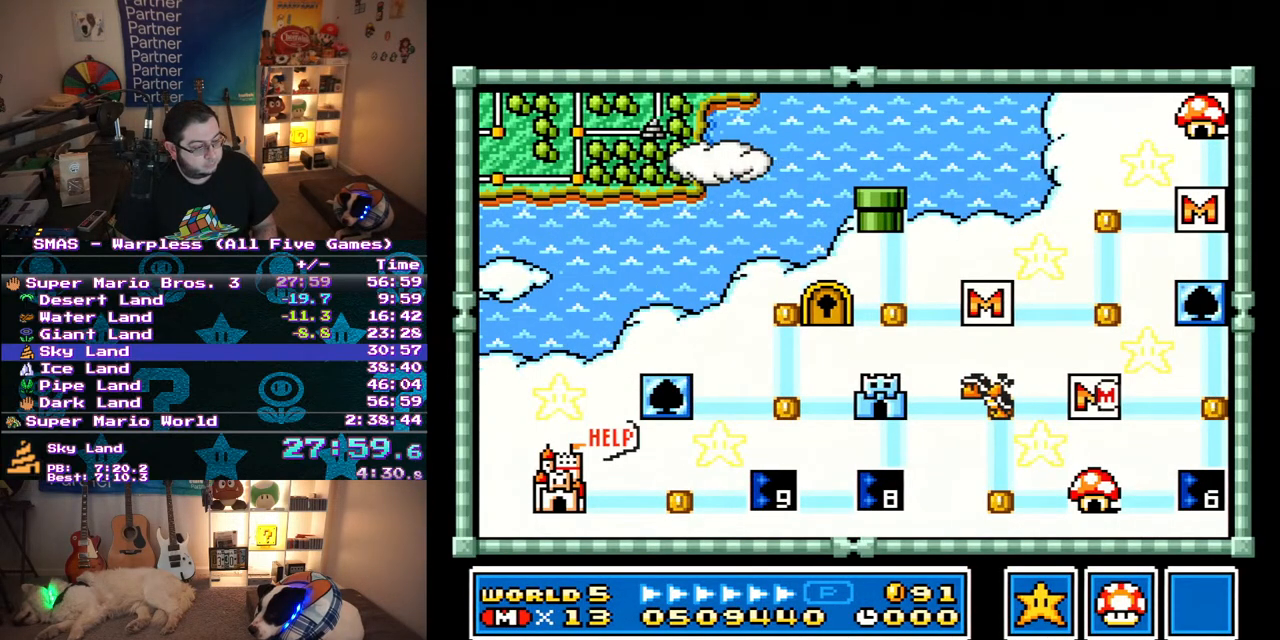
{"buttons": ["DPAD_LEFT"], "events": []}
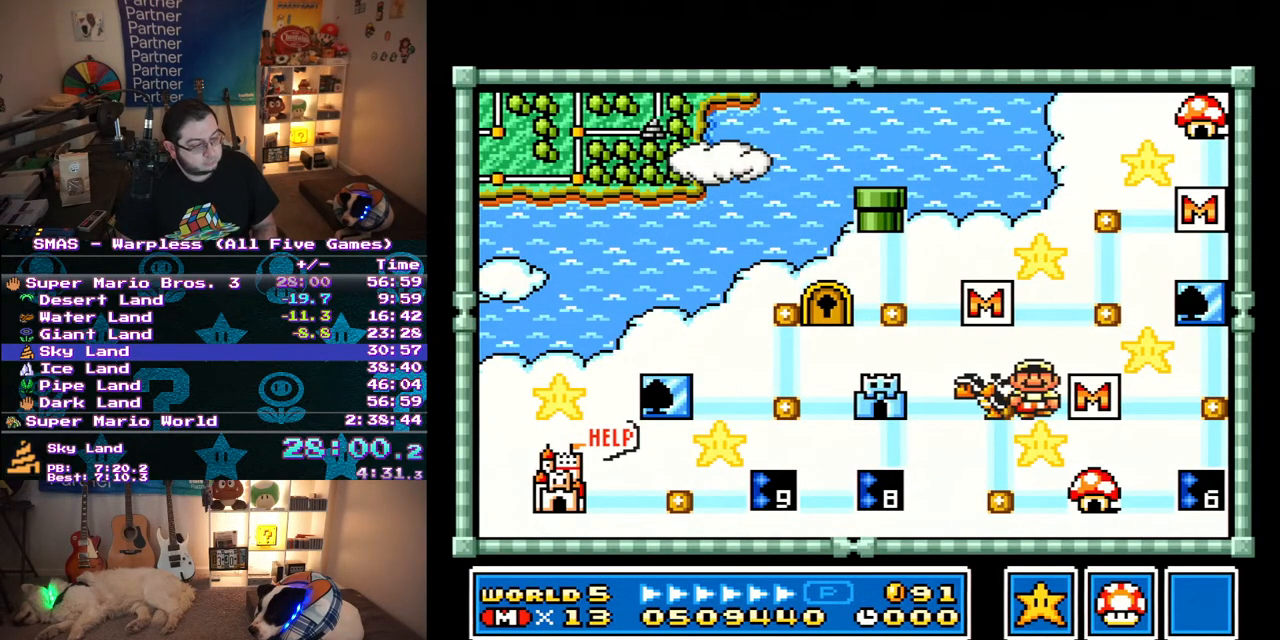
{"buttons": [], "events": [[200, "DPAD_LEFT", "up"]]}
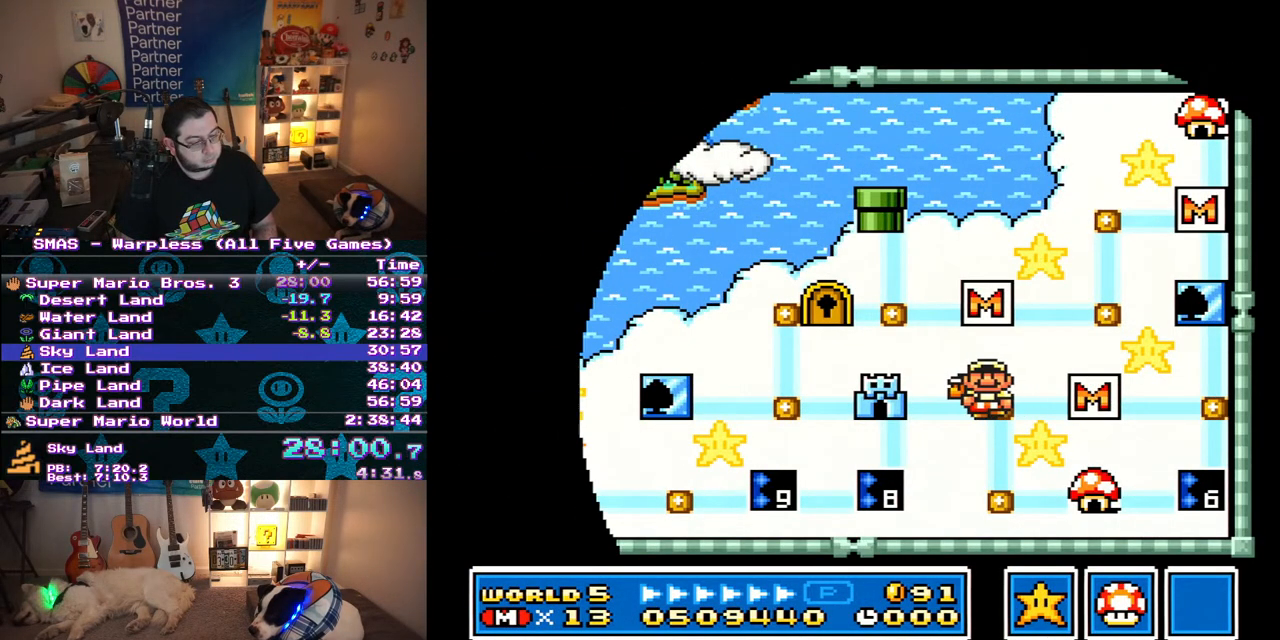
{"buttons": [], "events": []}
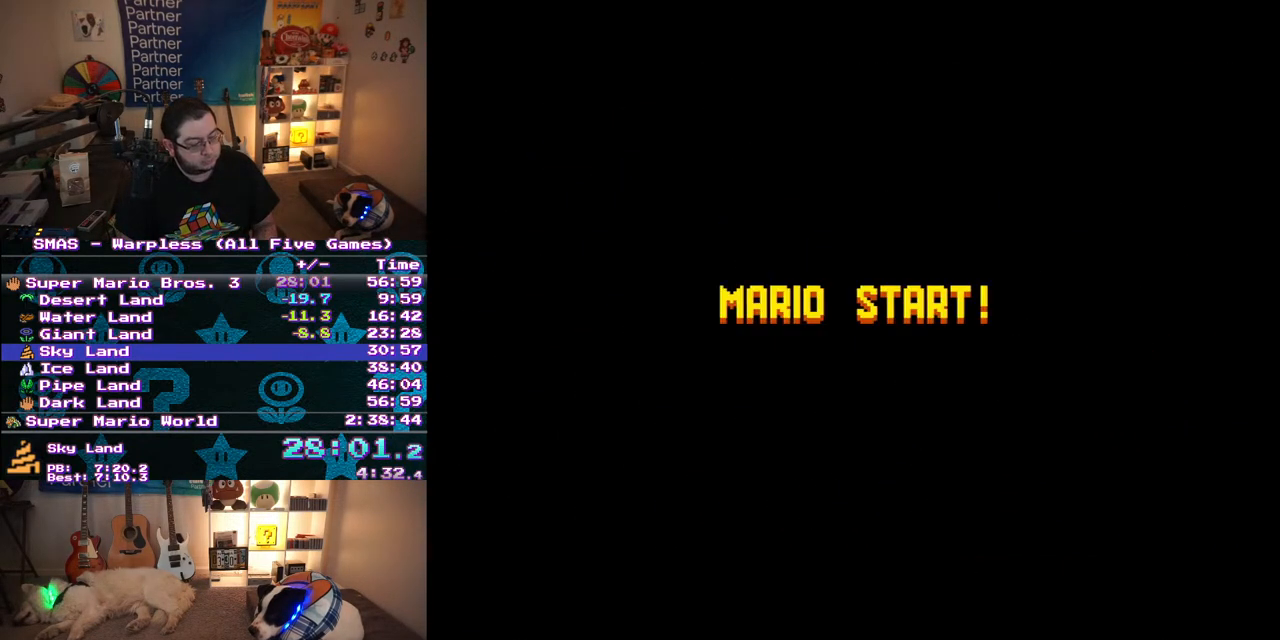
{"buttons": [], "events": []}
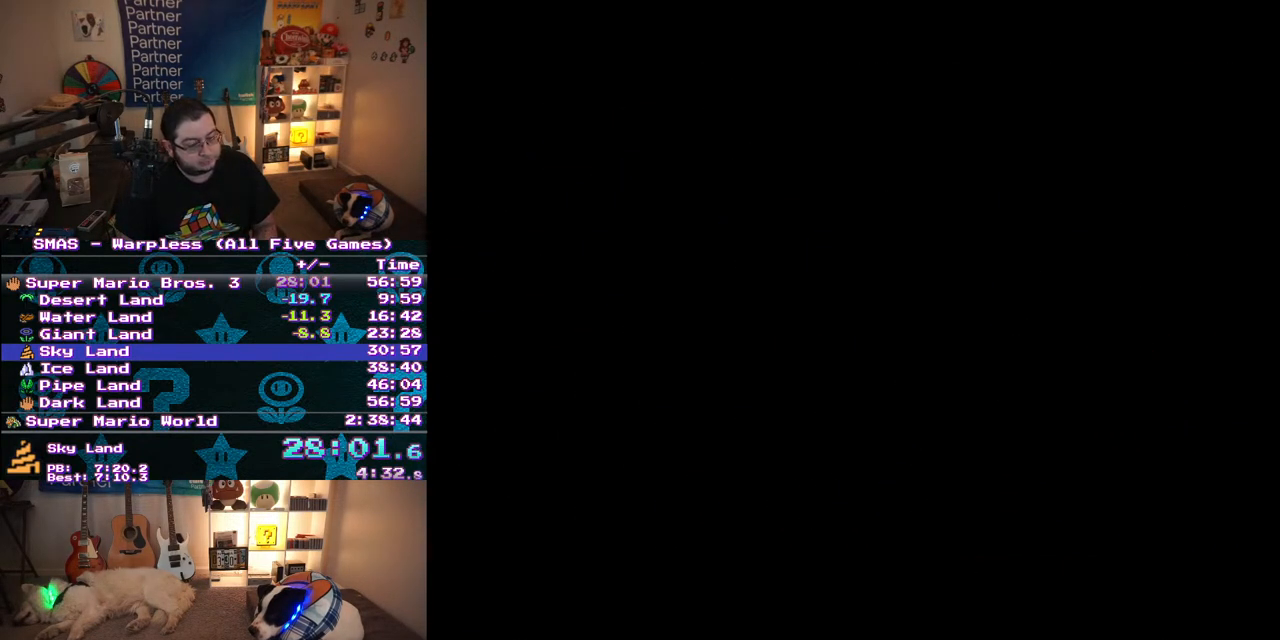
{"buttons": ["Y", "DPAD_RIGHT"], "events": [[183, "DPAD_RIGHT", "down"], [183, "Y", "down"]]}
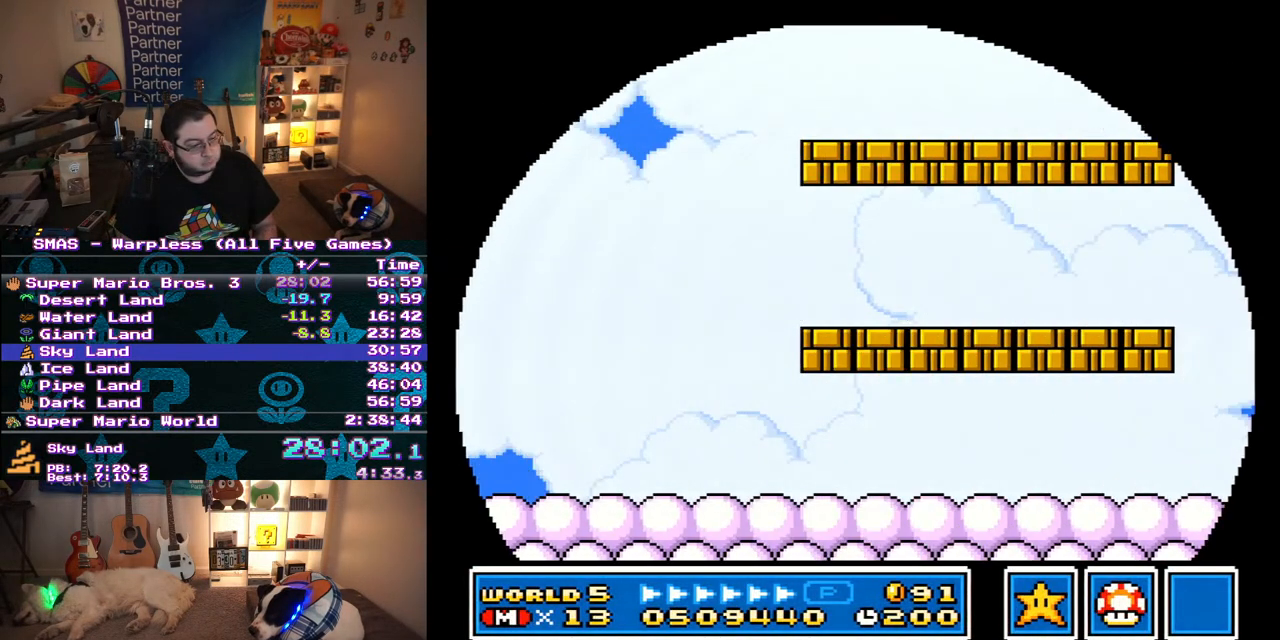
{"buttons": ["Y", "DPAD_RIGHT"], "events": []}
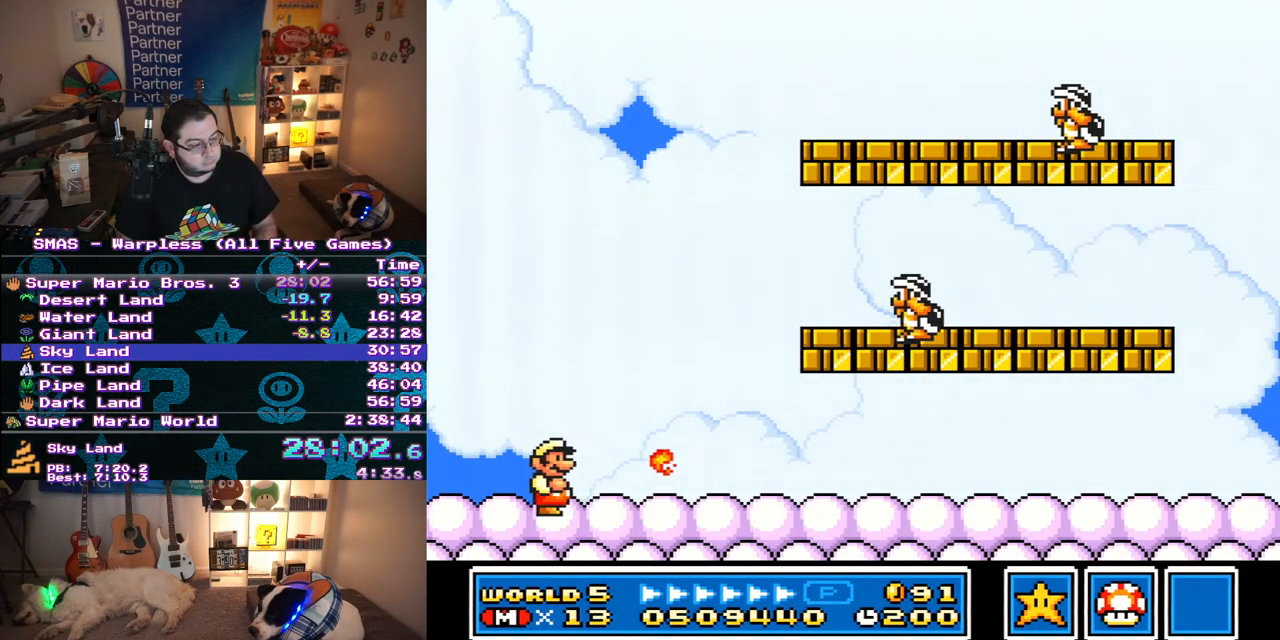
{"buttons": ["B", "Y", "DPAD_LEFT"], "events": [[367, "B", "down"], [450, "DPAD_DOWN", "down"], [467, "DPAD_DOWN", "up"], [467, "DPAD_LEFT", "down"], [467, "DPAD_RIGHT", "up"], [483, "DPAD_UP", "down"], [500, "DPAD_UP", "up"]]}
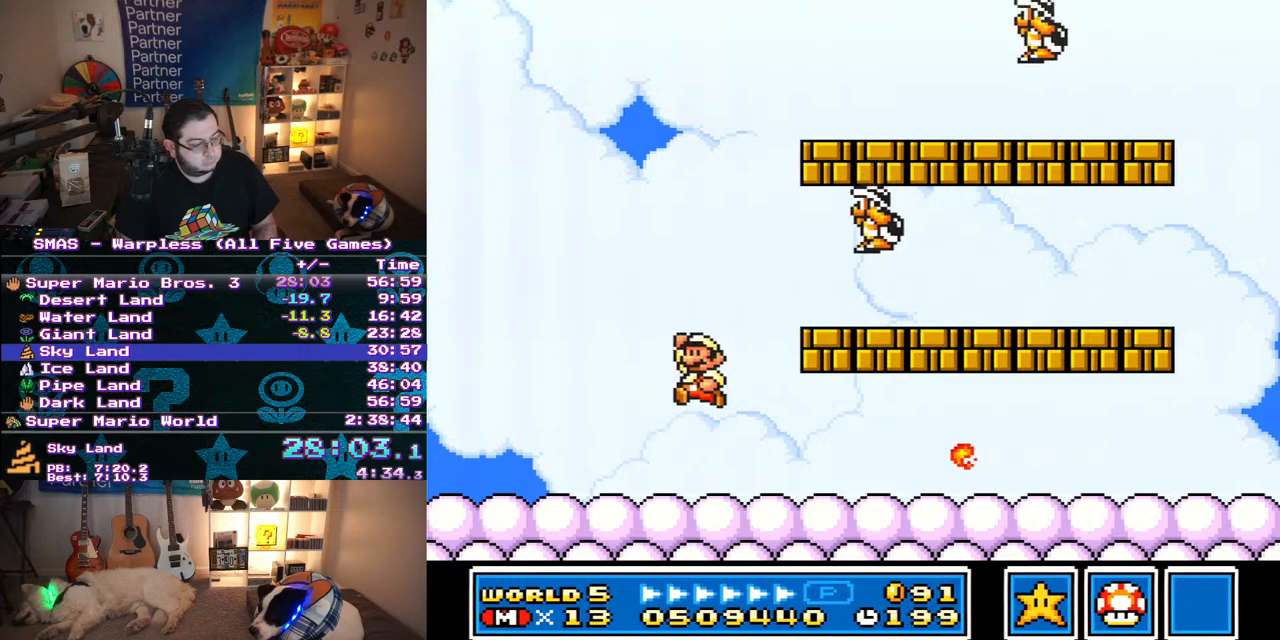
{"buttons": ["Y", "DPAD_RIGHT"], "events": [[67, "DPAD_UP", "down"], [100, "DPAD_LEFT", "up"], [100, "DPAD_RIGHT", "down"], [100, "DPAD_UP", "up"], [100, "Y", "up"], [250, "Y", "down"], [283, "B", "up"], [333, "DPAD_RIGHT", "up"], [433, "DPAD_RIGHT", "down"]]}
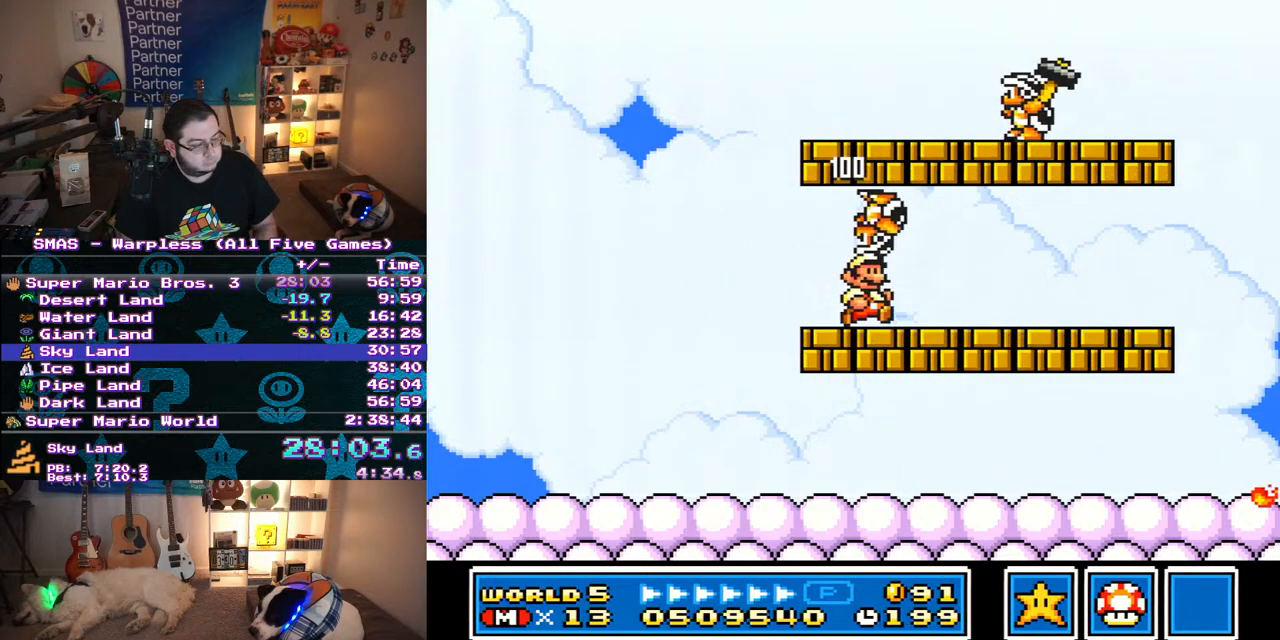
{"buttons": ["Y", "DPAD_LEFT"], "events": [[233, "DPAD_RIGHT", "up"], [283, "DPAD_LEFT", "down"]]}
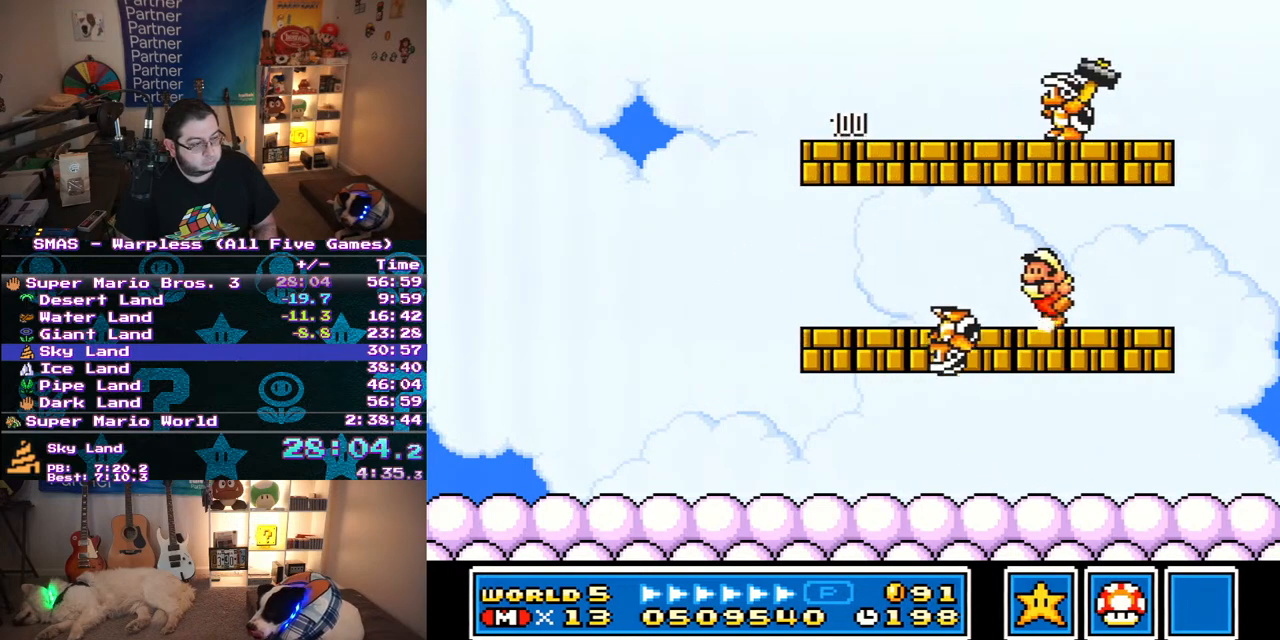
{"buttons": ["Y", "DPAD_LEFT"], "events": [[67, "DPAD_LEFT", "up"], [133, "DPAD_RIGHT", "down"], [317, "B", "down"], [433, "DPAD_RIGHT", "up"], [450, "B", "up"], [467, "DPAD_LEFT", "down"]]}
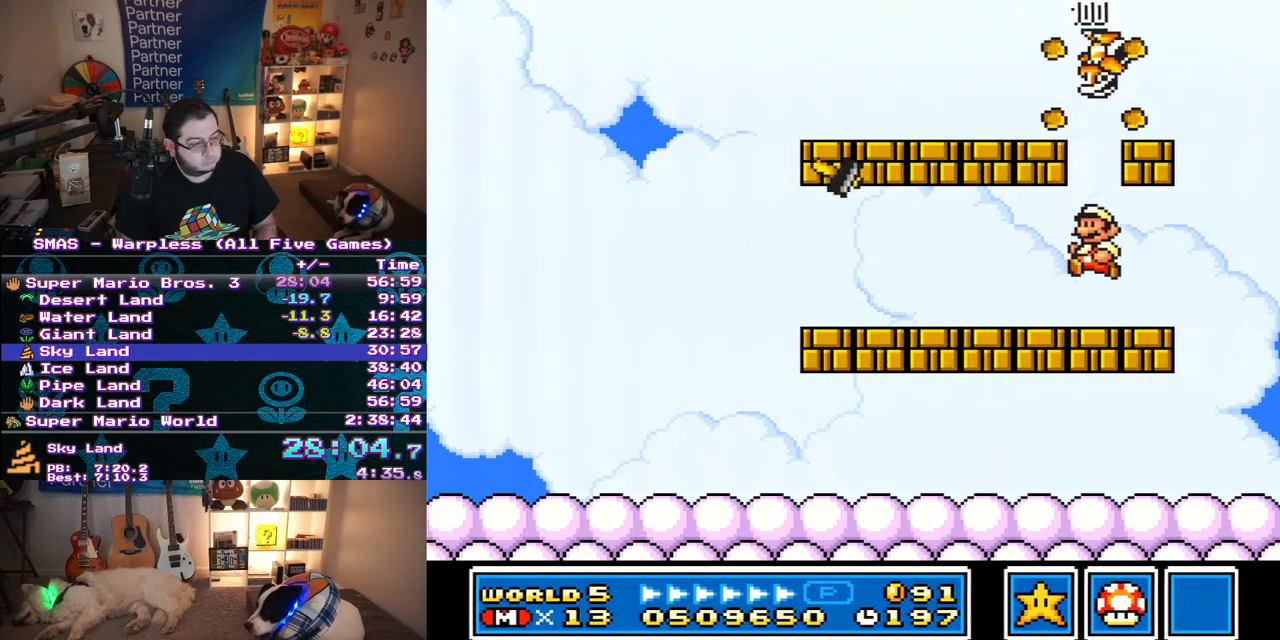
{"buttons": ["Y"], "events": [[133, "DPAD_LEFT", "up"]]}
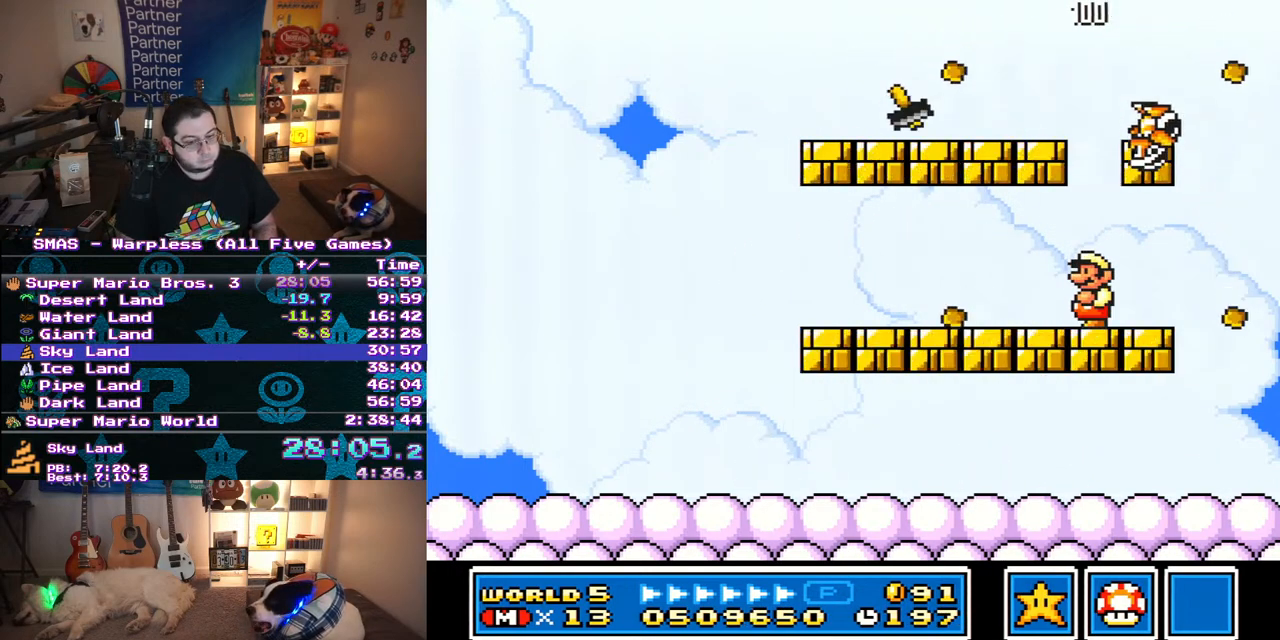
{"buttons": ["Y"], "events": []}
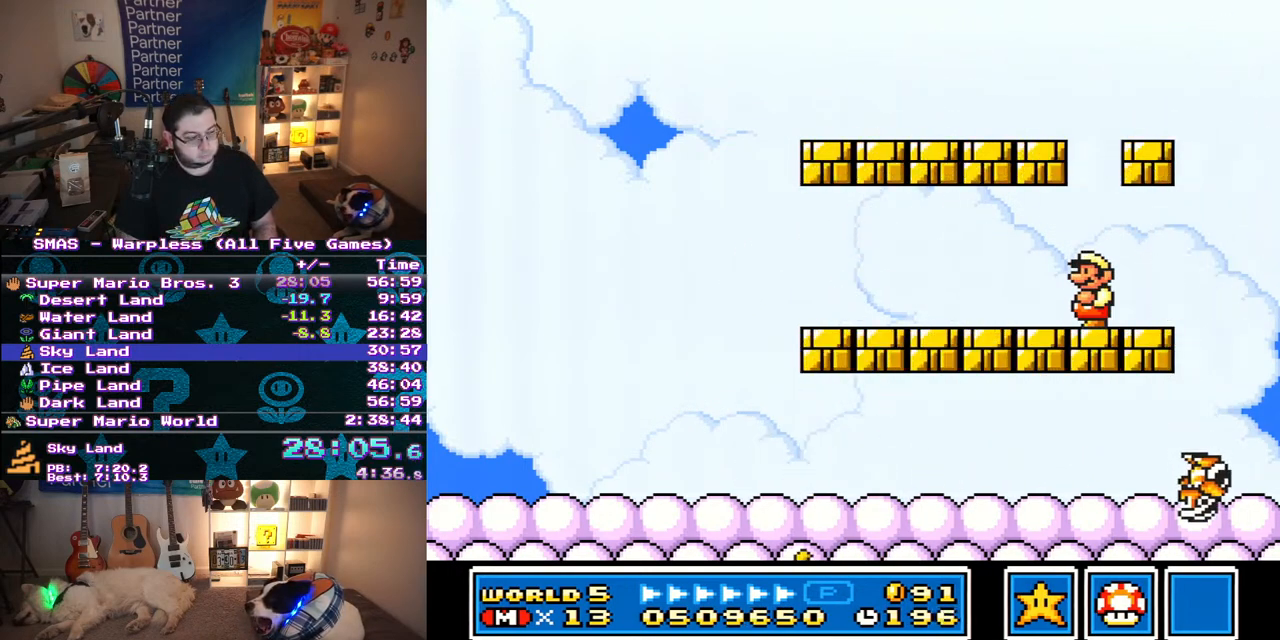
{"buttons": ["Y", "DPAD_LEFT"], "events": [[50, "DPAD_LEFT", "down"]]}
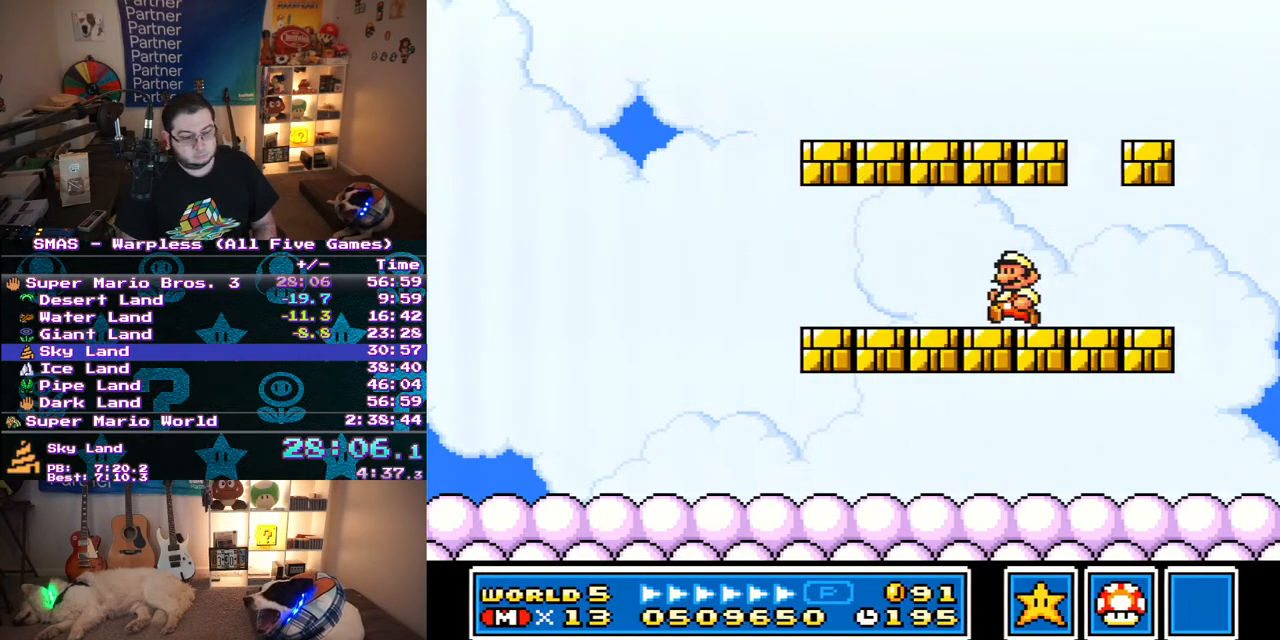
{"buttons": ["Y", "DPAD_LEFT"], "events": []}
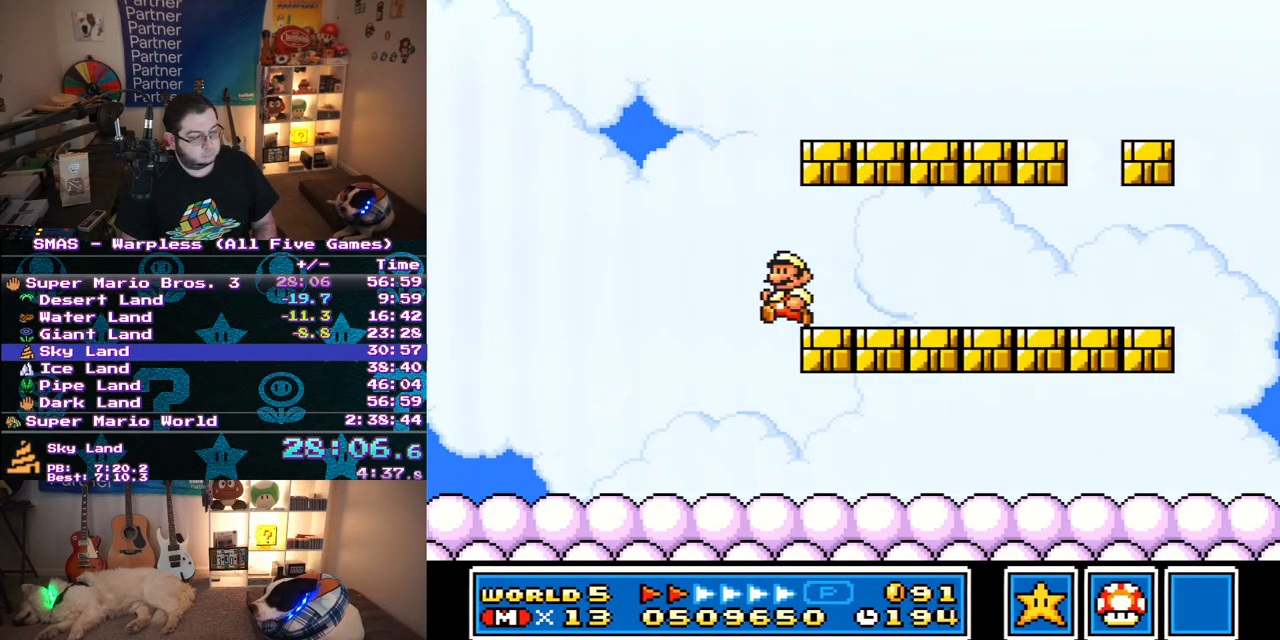
{"buttons": ["Y", "DPAD_LEFT"], "events": [[217, "Y", "up"], [267, "Y", "down"]]}
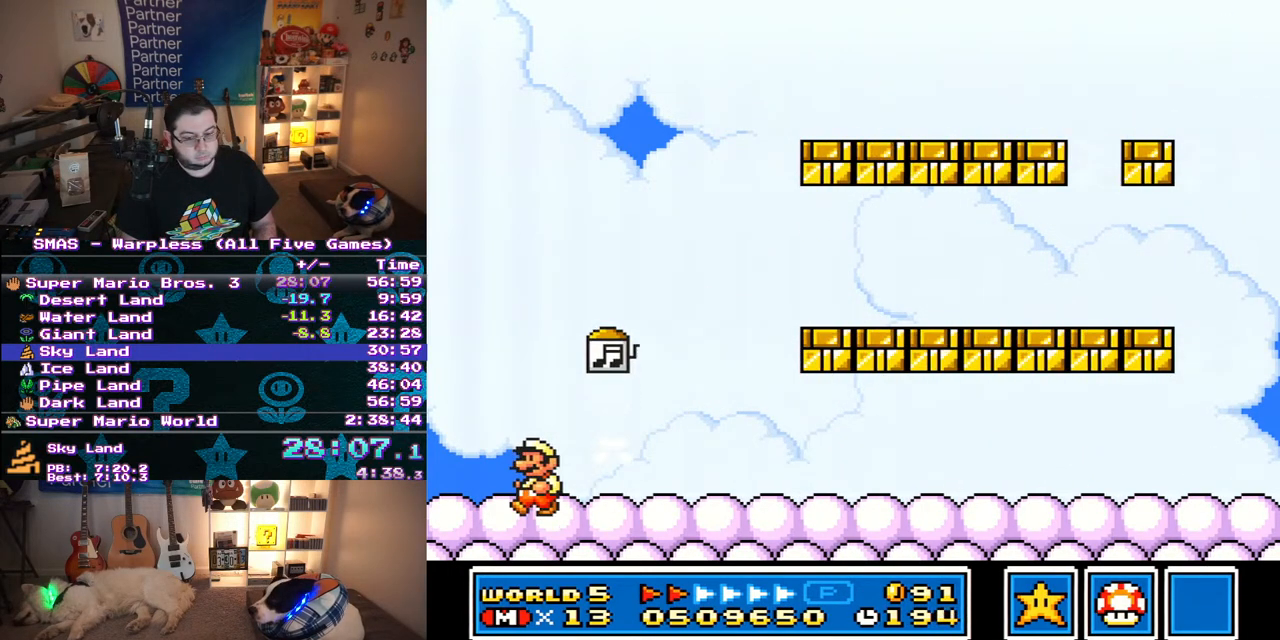
{"buttons": ["Y"], "events": [[33, "DPAD_LEFT", "up"], [33, "Y", "up"], [100, "Y", "down"], [250, "Y", "up"], [483, "Y", "down"]]}
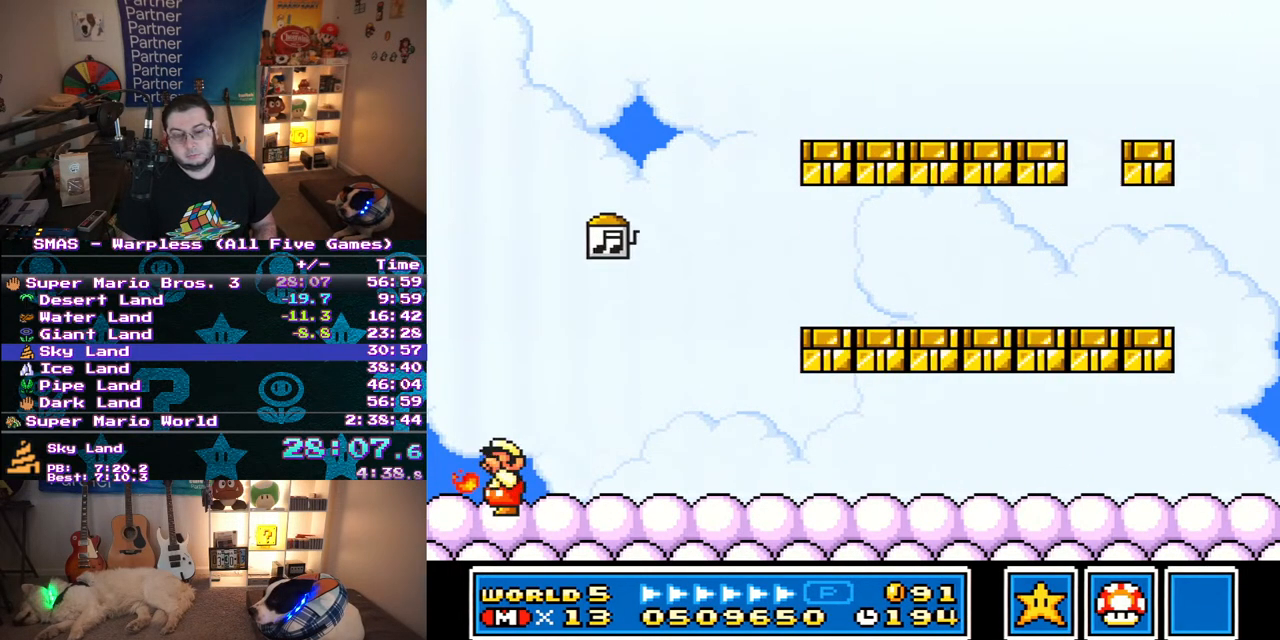
{"buttons": [], "events": [[33, "Y", "up"], [183, "Y", "down"], [267, "Y", "up"], [367, "Y", "down"], [433, "Y", "up"]]}
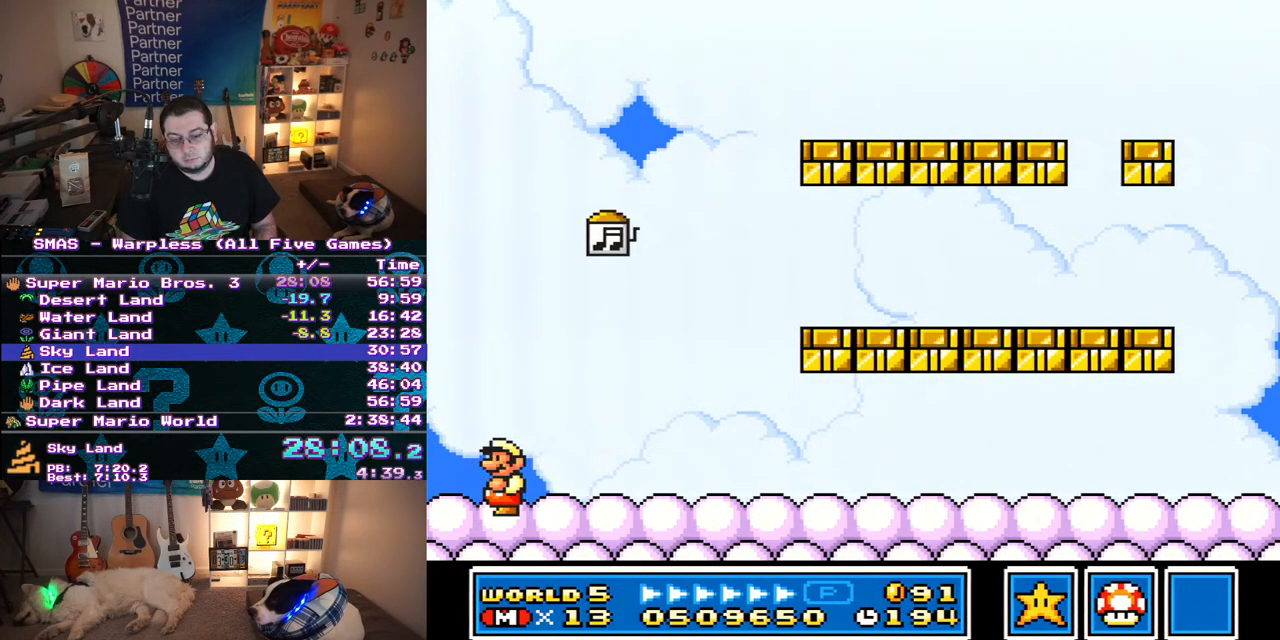
{"buttons": [], "events": [[283, "Y", "down"], [350, "Y", "up"]]}
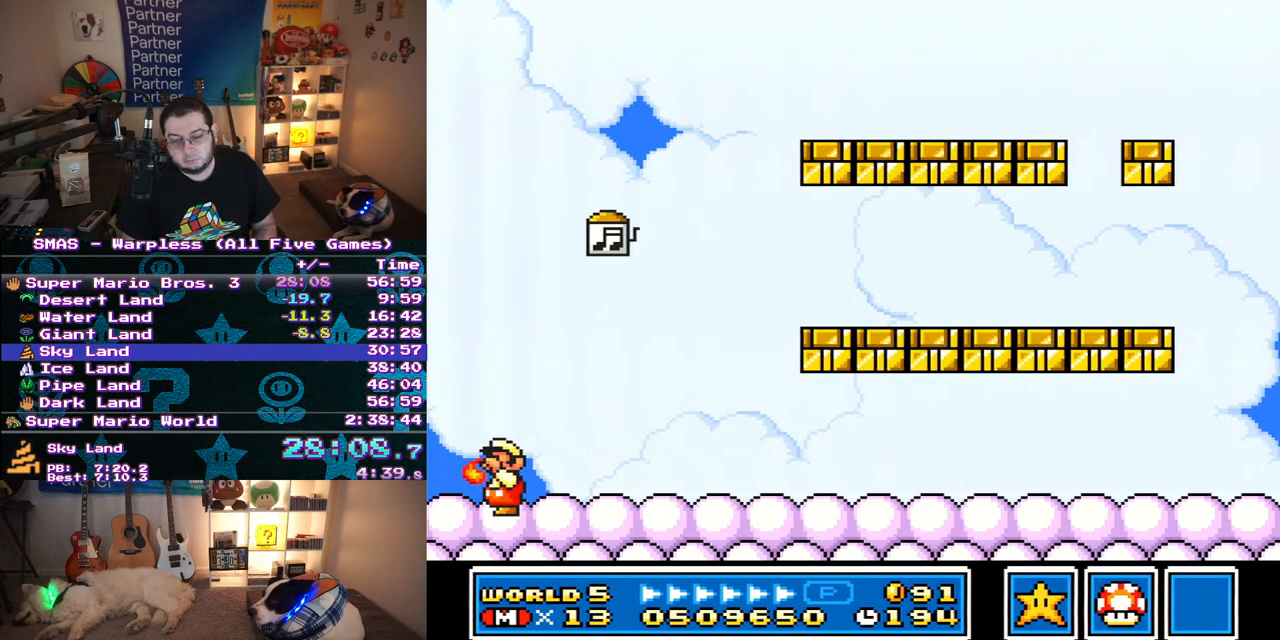
{"buttons": ["Y"], "events": [[217, "Y", "down"], [283, "Y", "up"], [383, "Y", "down"]]}
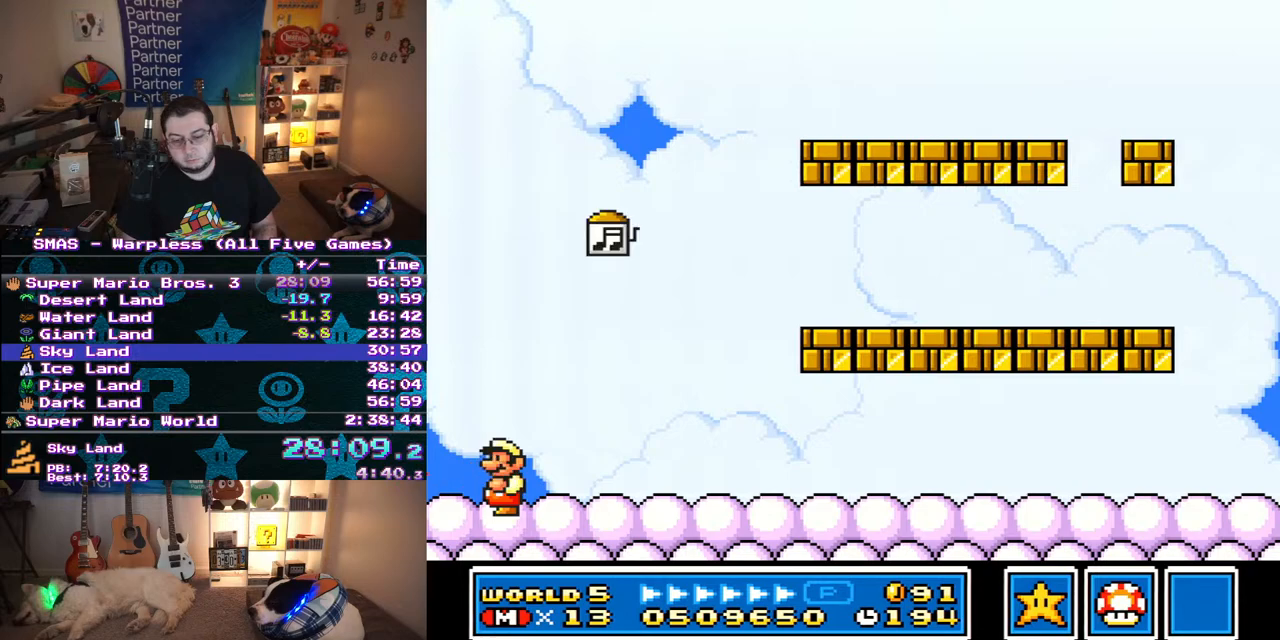
{"buttons": ["Y"], "events": [[17, "Y", "up"], [83, "Y", "down"], [150, "Y", "up"], [283, "Y", "down"], [333, "Y", "up"], [433, "Y", "down"]]}
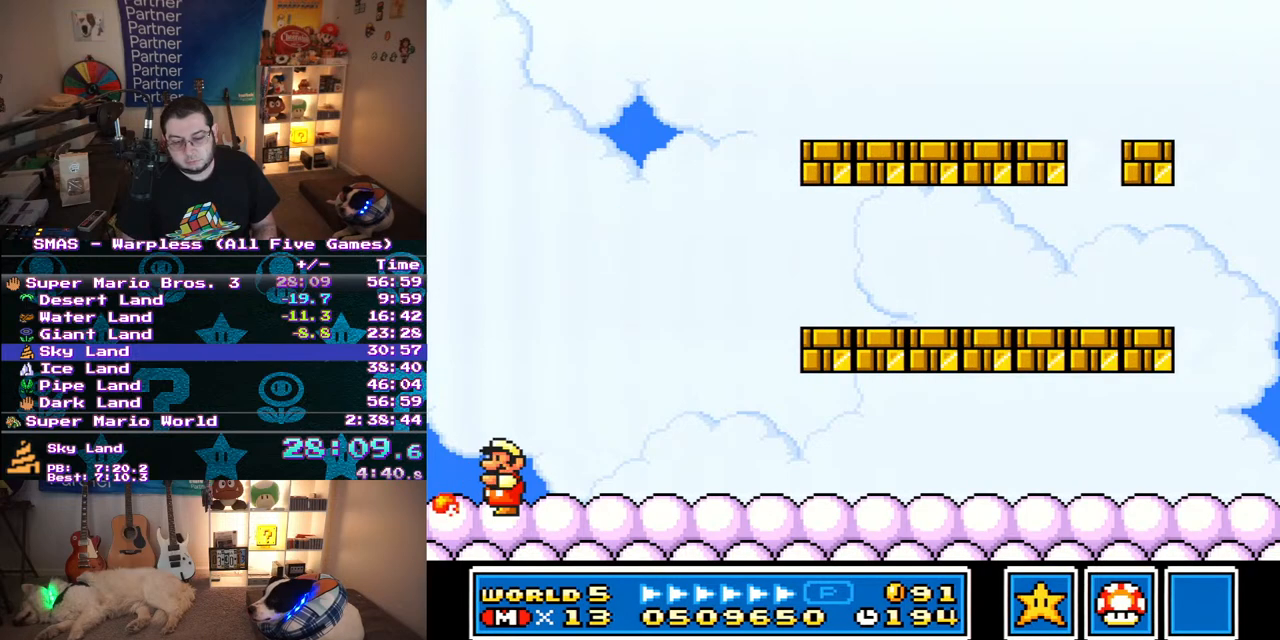
{"buttons": [], "events": [[17, "Y", "up"], [150, "B", "down"], [400, "B", "up"]]}
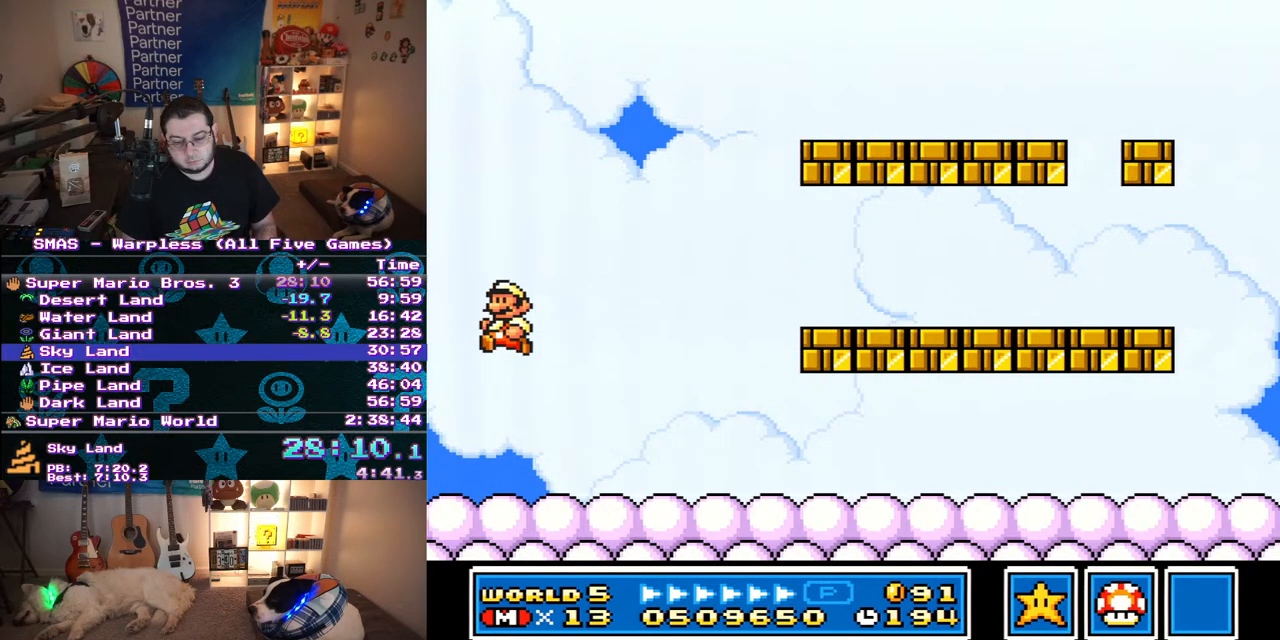
{"buttons": ["Y"], "events": [[50, "Y", "down"], [117, "Y", "up"], [467, "Y", "down"]]}
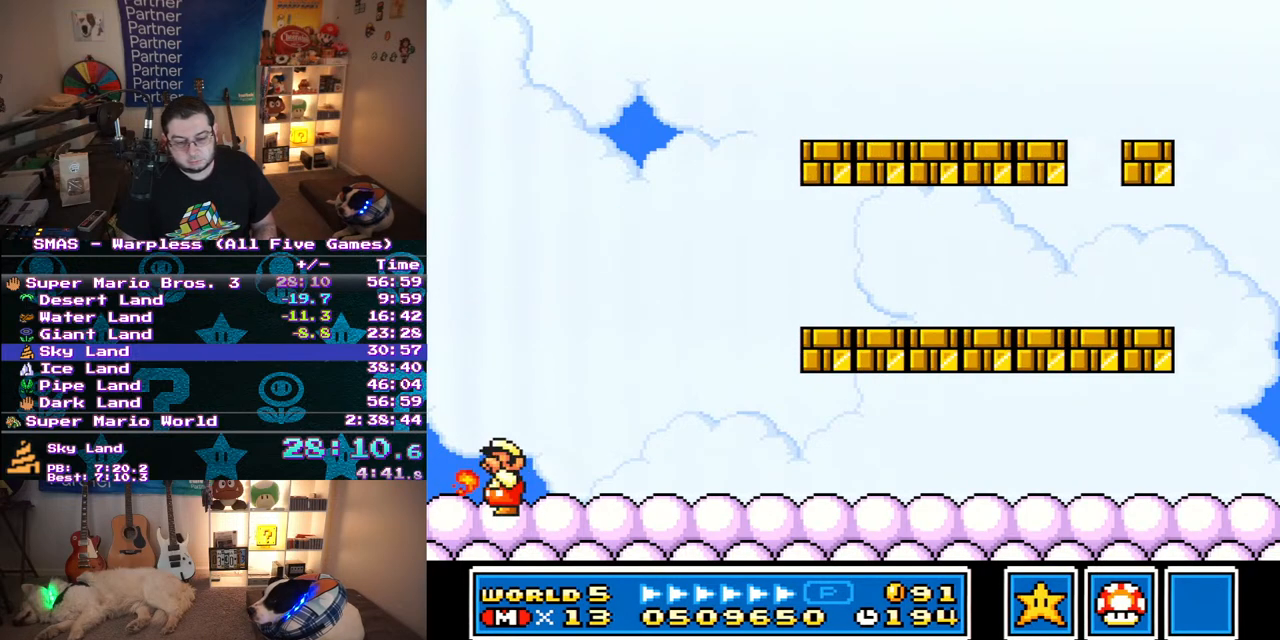
{"buttons": [], "events": [[17, "Y", "up"], [350, "Y", "down"], [417, "Y", "up"]]}
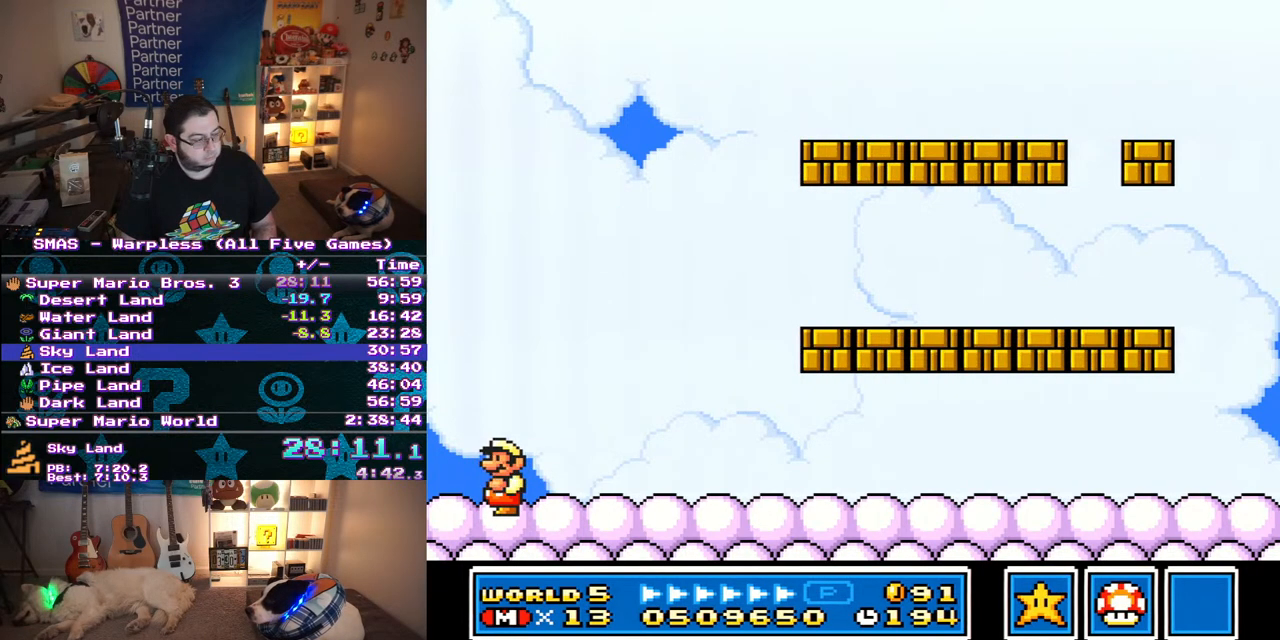
{"buttons": [], "events": [[67, "Y", "down"], [167, "Y", "up"]]}